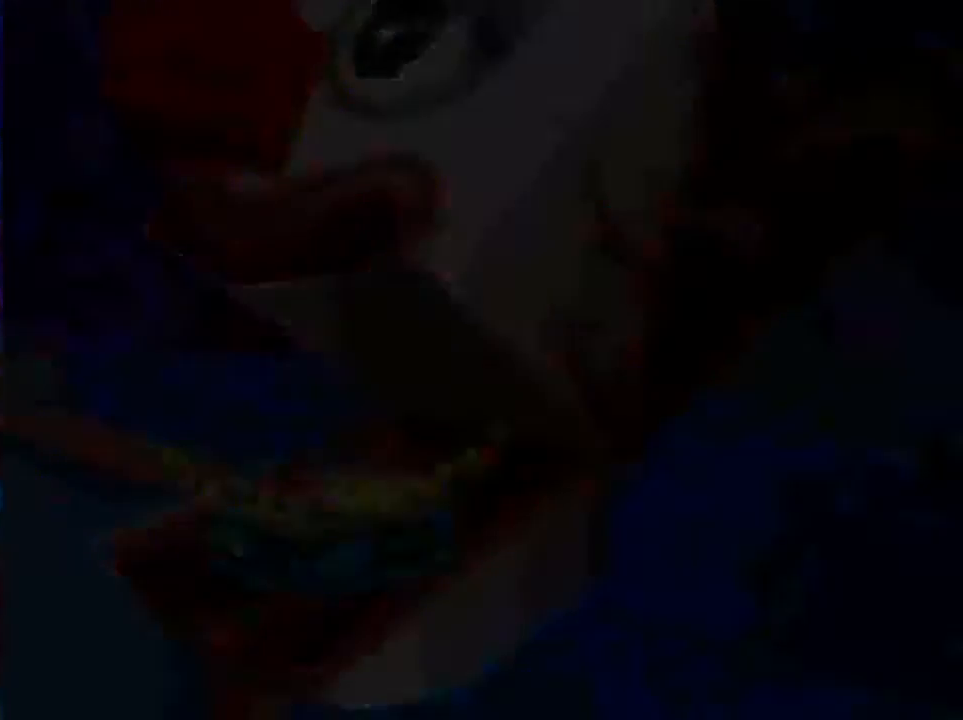
Gameplay with a controller (Nintendo layout); each line is a JSON object with the inputs held at the frame after it. "events" lists button and stick changes between this image and that frame as [ms after this image, input, new state], when the widget could be followed in between. Not read: L3 R3 Z.
{"buttons": [], "left_stick": "up", "events": []}
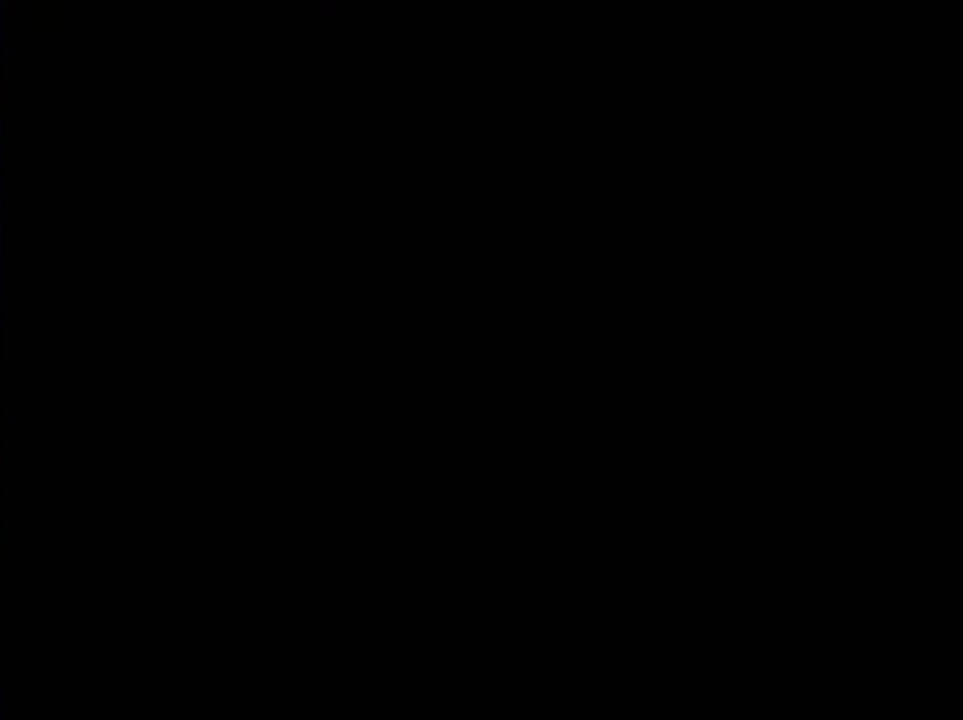
{"buttons": [], "left_stick": "up", "events": []}
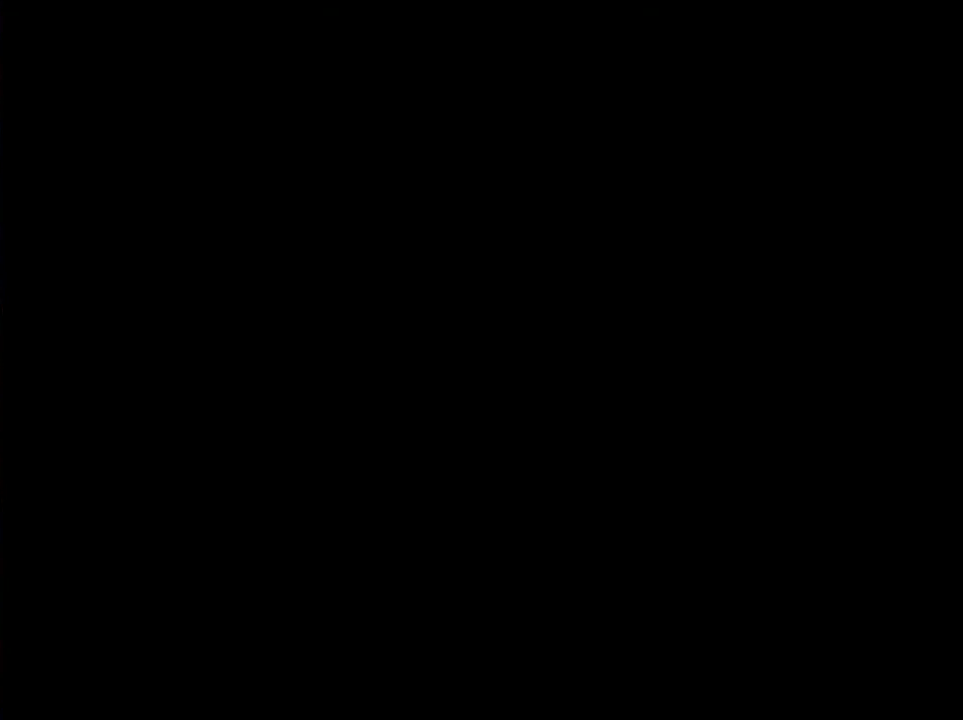
{"buttons": [], "left_stick": "up", "events": []}
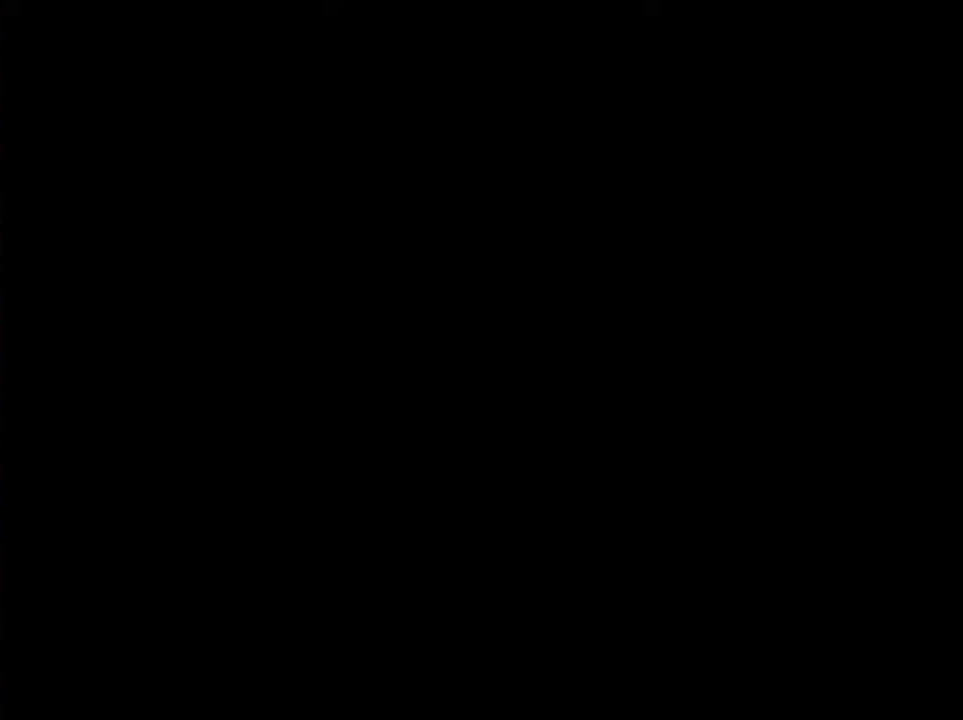
{"buttons": [], "left_stick": "up", "events": []}
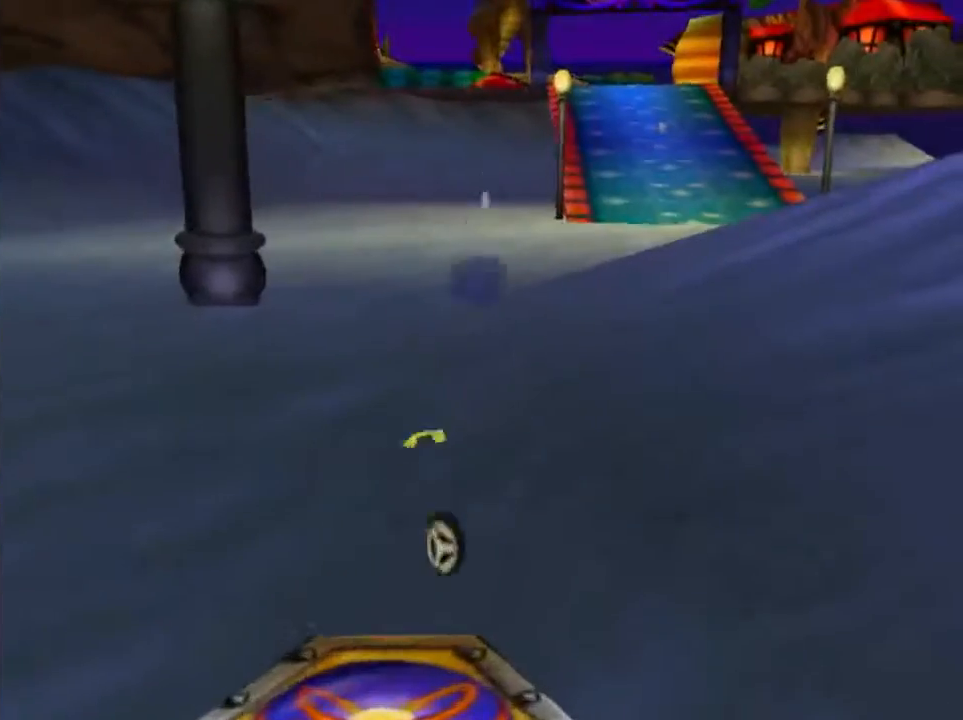
{"buttons": [], "left_stick": "up", "events": []}
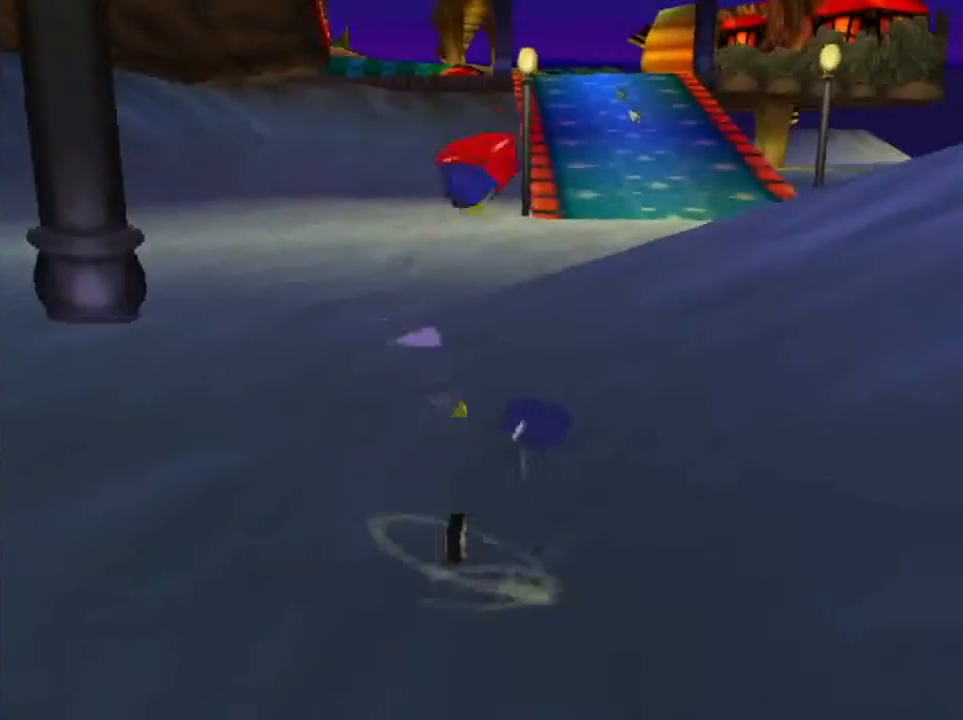
{"buttons": [], "left_stick": "up", "events": []}
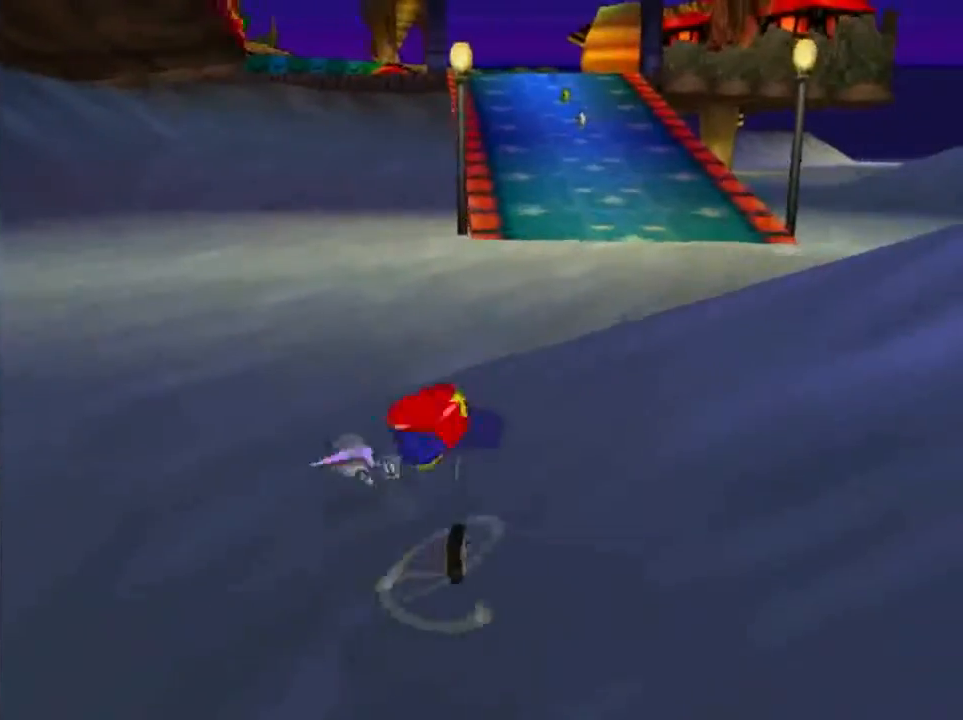
{"buttons": [], "left_stick": "up", "events": []}
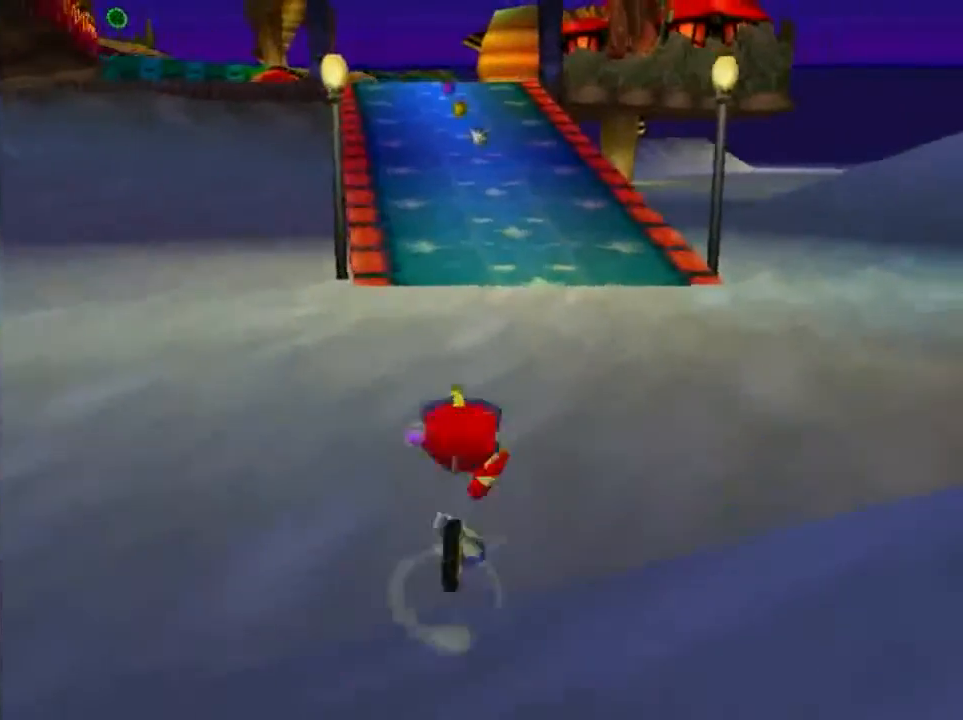
{"buttons": [], "left_stick": "up", "events": [[167, "START", "down"], [334, "START", "up"]]}
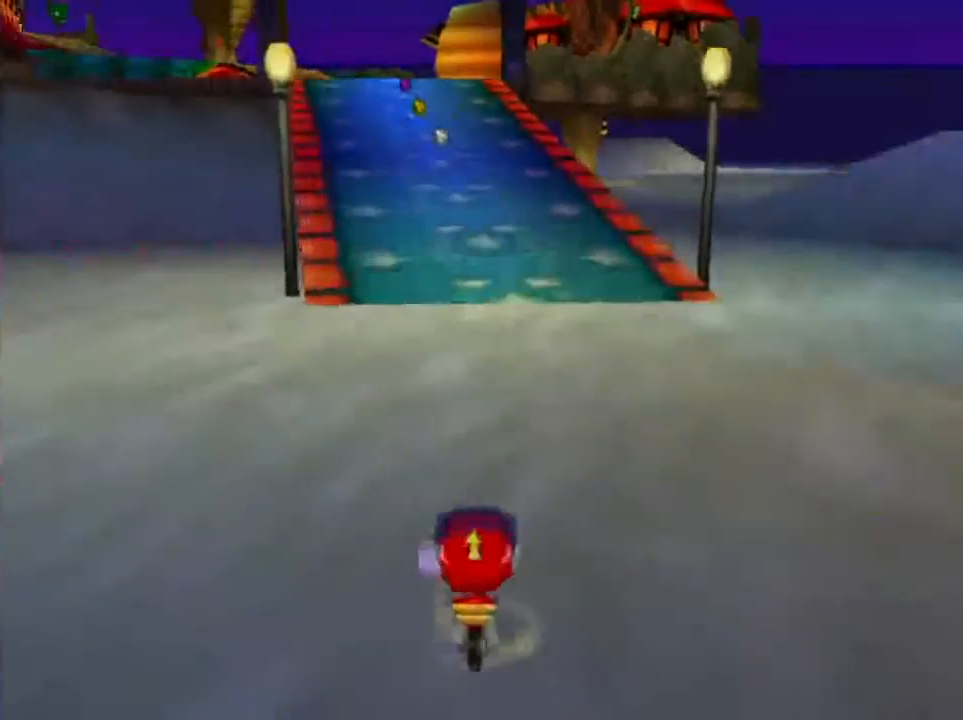
{"buttons": [], "left_stick": "up", "events": []}
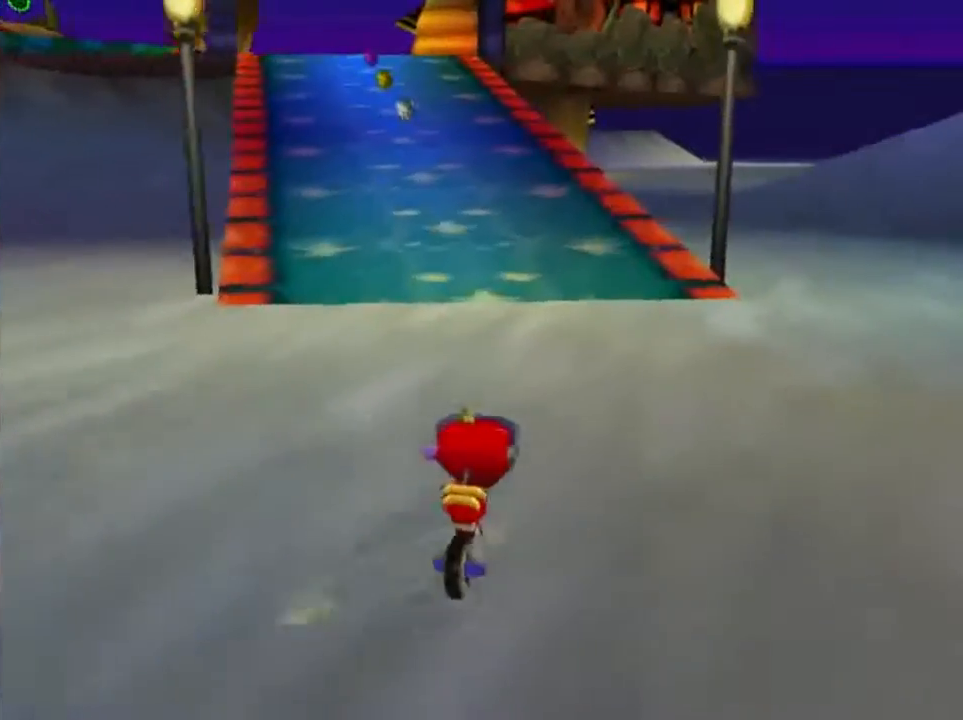
{"buttons": [], "left_stick": "up", "events": []}
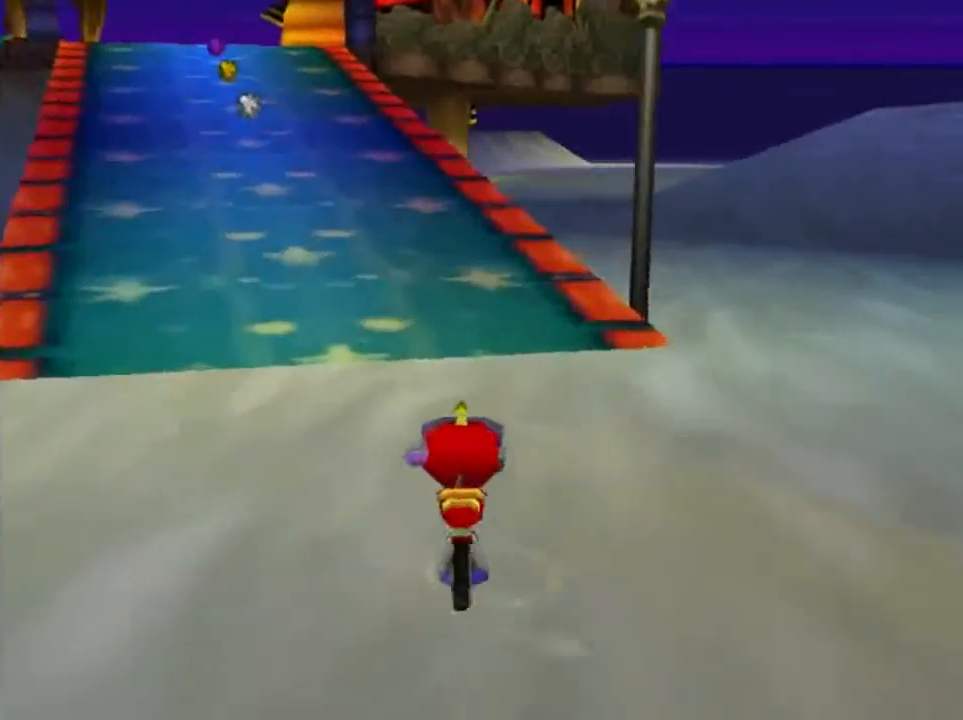
{"buttons": [], "left_stick": "up", "events": []}
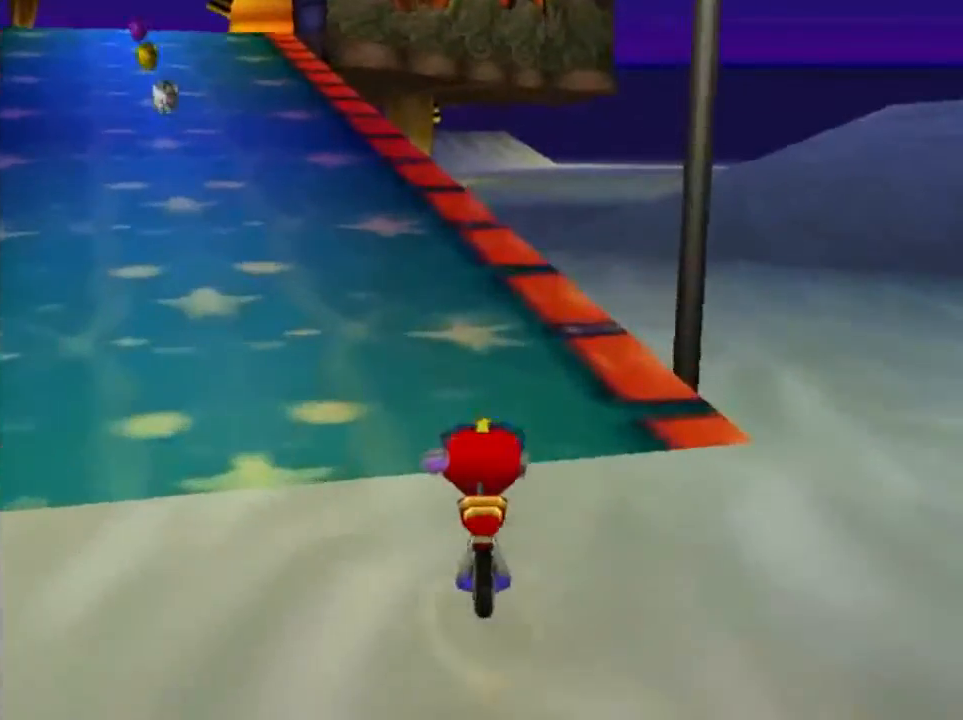
{"buttons": [], "left_stick": "up", "events": []}
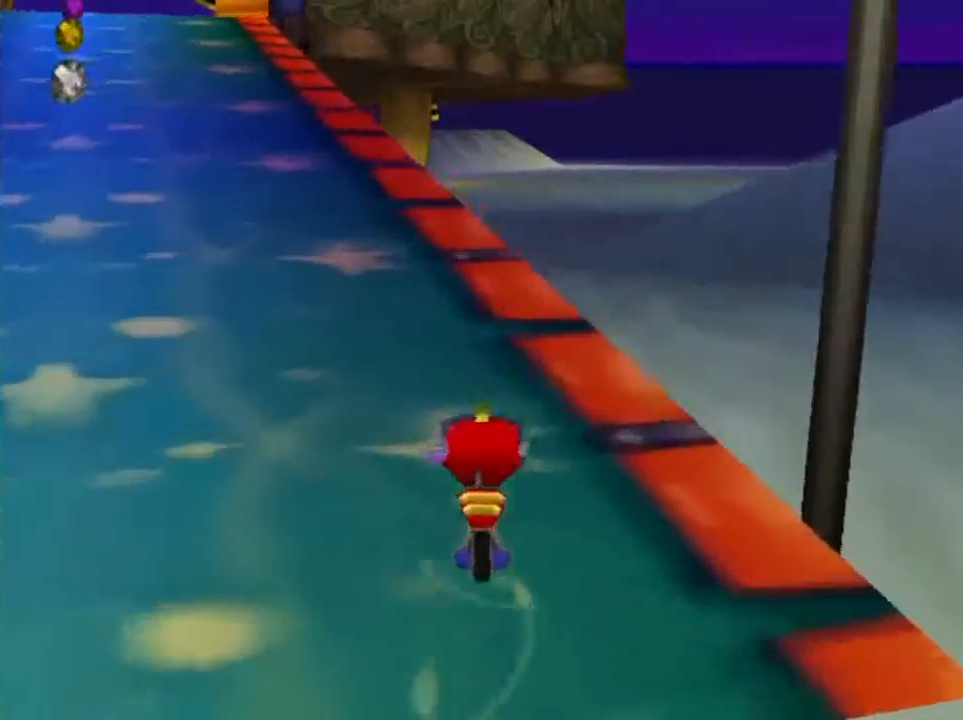
{"buttons": [], "left_stick": "up", "events": []}
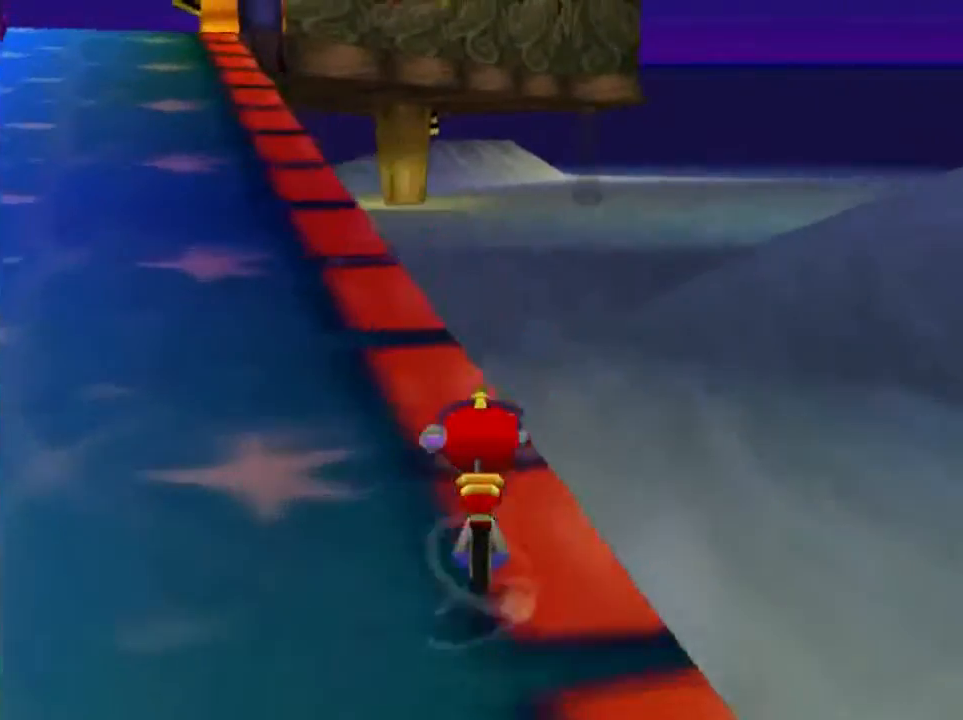
{"buttons": [], "left_stick": "up", "events": []}
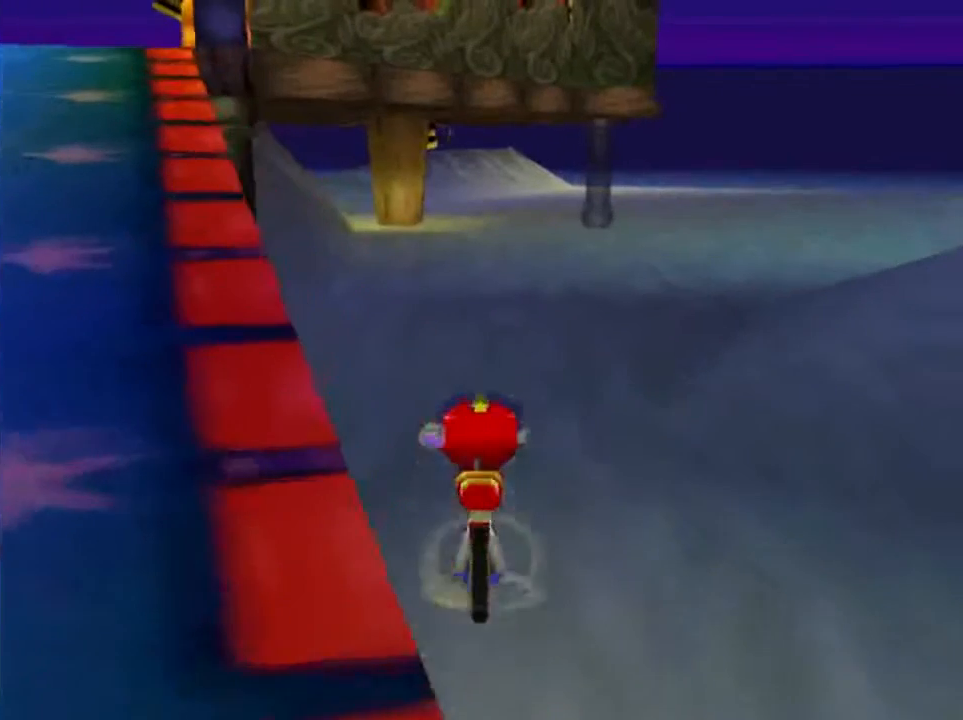
{"buttons": [], "left_stick": "up", "events": []}
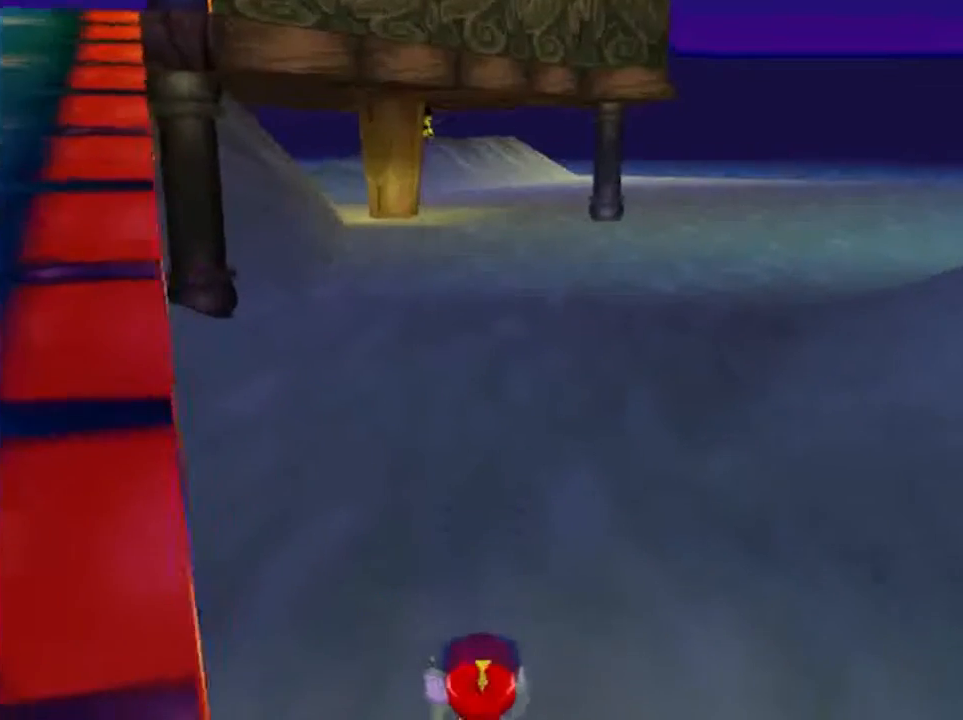
{"buttons": [], "left_stick": "up", "events": []}
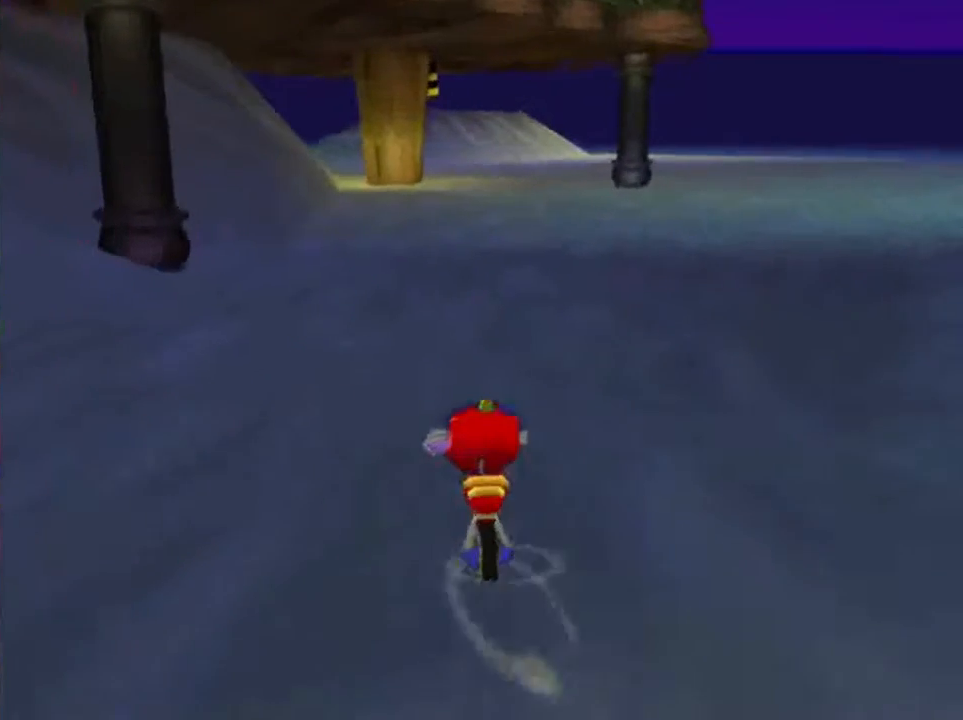
{"buttons": [], "left_stick": "center", "events": [[233, "left_stick", "center"]]}